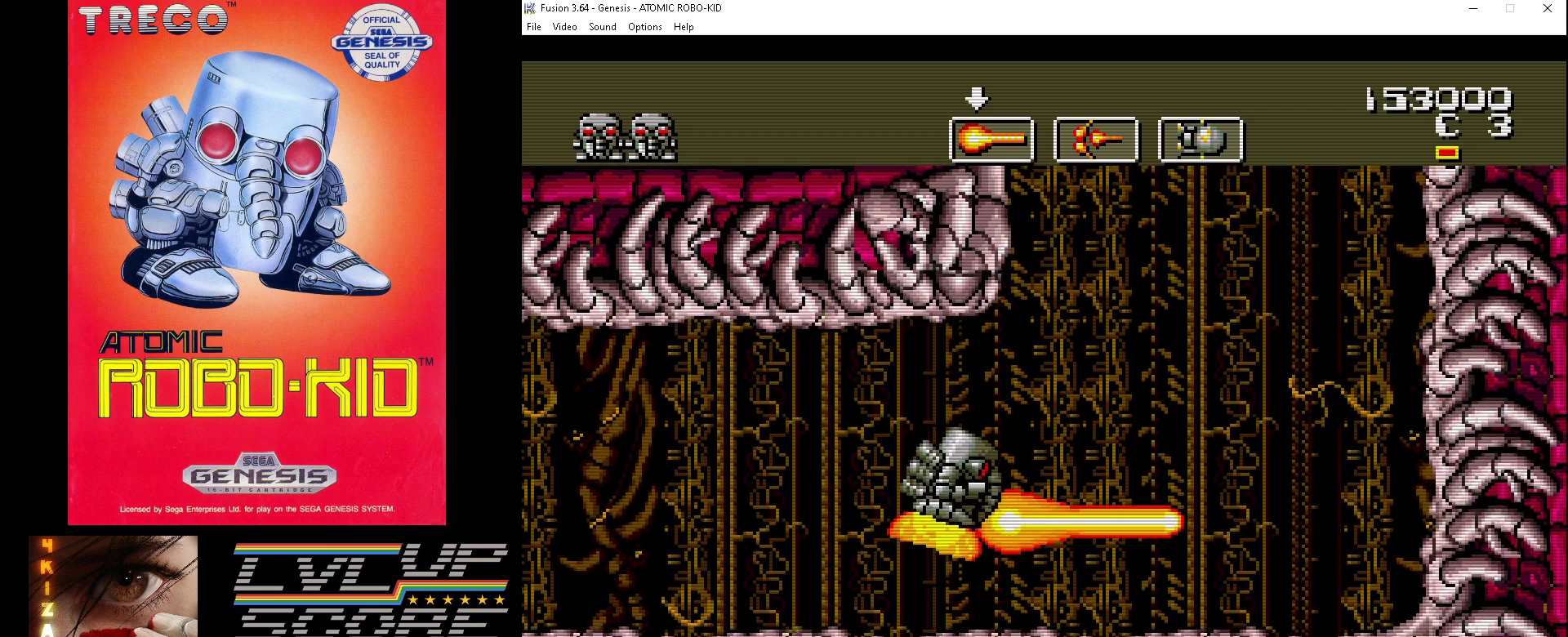
Gameplay with a controller (Xbox layout); each line is a JSON object with the inputs held at the frame after it. "events" lists button and stick changes between this image and that frame as [ms after this image, input, new state], when the widget could be followed in between. Not read: HOME L1 L2 L3 R1 R2 R3.
{"buttons": [], "events": [[67, "A", "down"], [133, "A", "up"], [167, "DPAD_UP", "up"], [233, "DPAD_RIGHT", "up"], [400, "B", "down"], [500, "B", "up"]]}
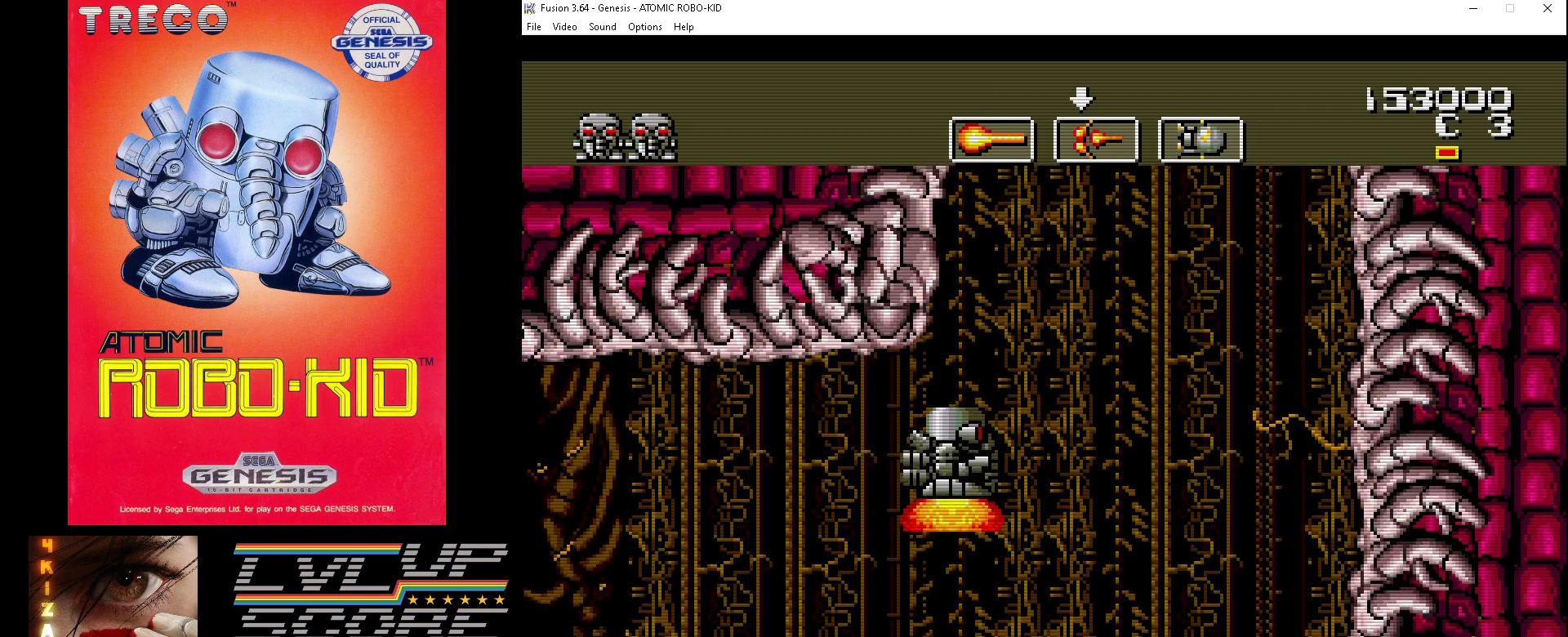
{"buttons": ["A", "DPAD_RIGHT"], "events": [[267, "DPAD_DOWN", "down"], [267, "DPAD_RIGHT", "down"], [400, "A", "down"], [433, "A", "up"], [500, "A", "down"], [500, "DPAD_DOWN", "up"]]}
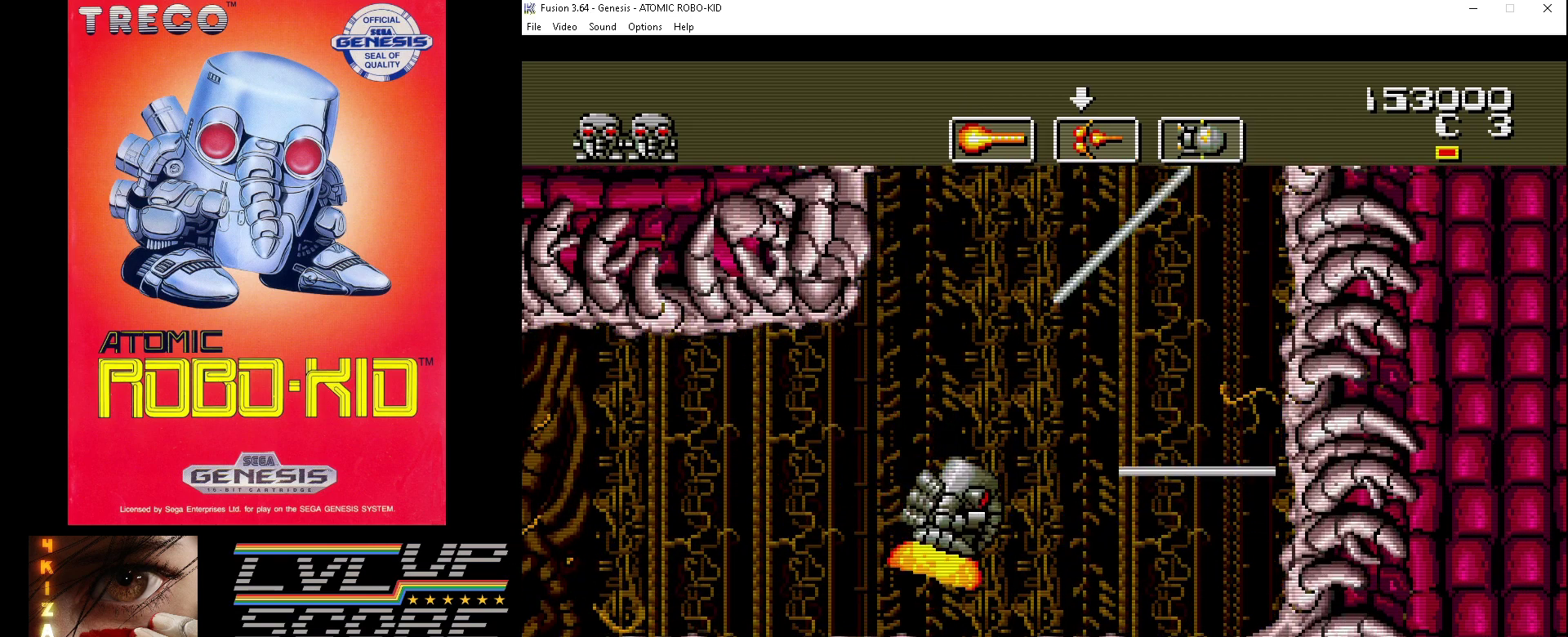
{"buttons": ["A", "DPAD_RIGHT"], "events": [[100, "A", "up"], [167, "A", "down"], [167, "DPAD_UP", "down"], [233, "A", "up"], [300, "DPAD_UP", "up"], [333, "A", "down"], [400, "A", "up"], [467, "A", "down"]]}
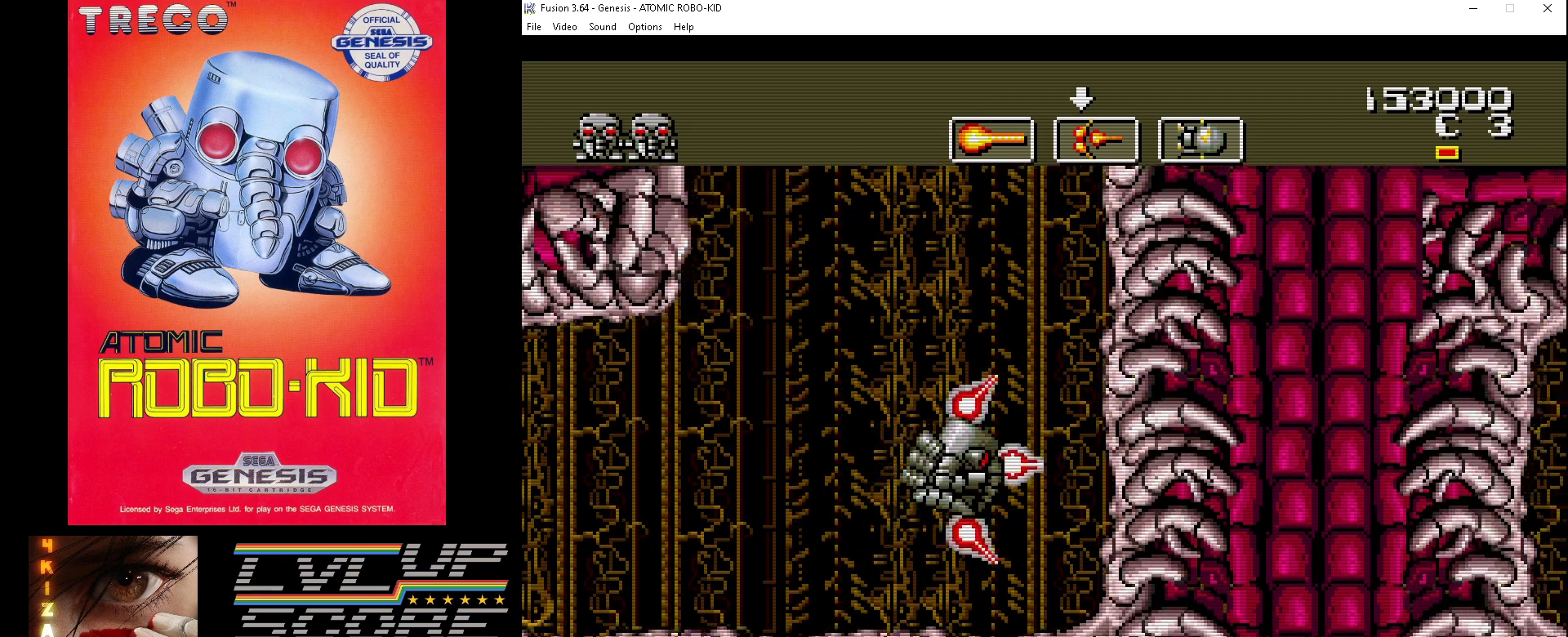
{"buttons": ["A", "DPAD_UP"], "events": [[67, "A", "up"], [100, "DPAD_UP", "down"], [133, "A", "down"], [133, "DPAD_RIGHT", "up"], [167, "DPAD_LEFT", "down"], [233, "A", "up"], [267, "A", "down"], [367, "A", "up"], [433, "A", "down"], [500, "DPAD_LEFT", "up"]]}
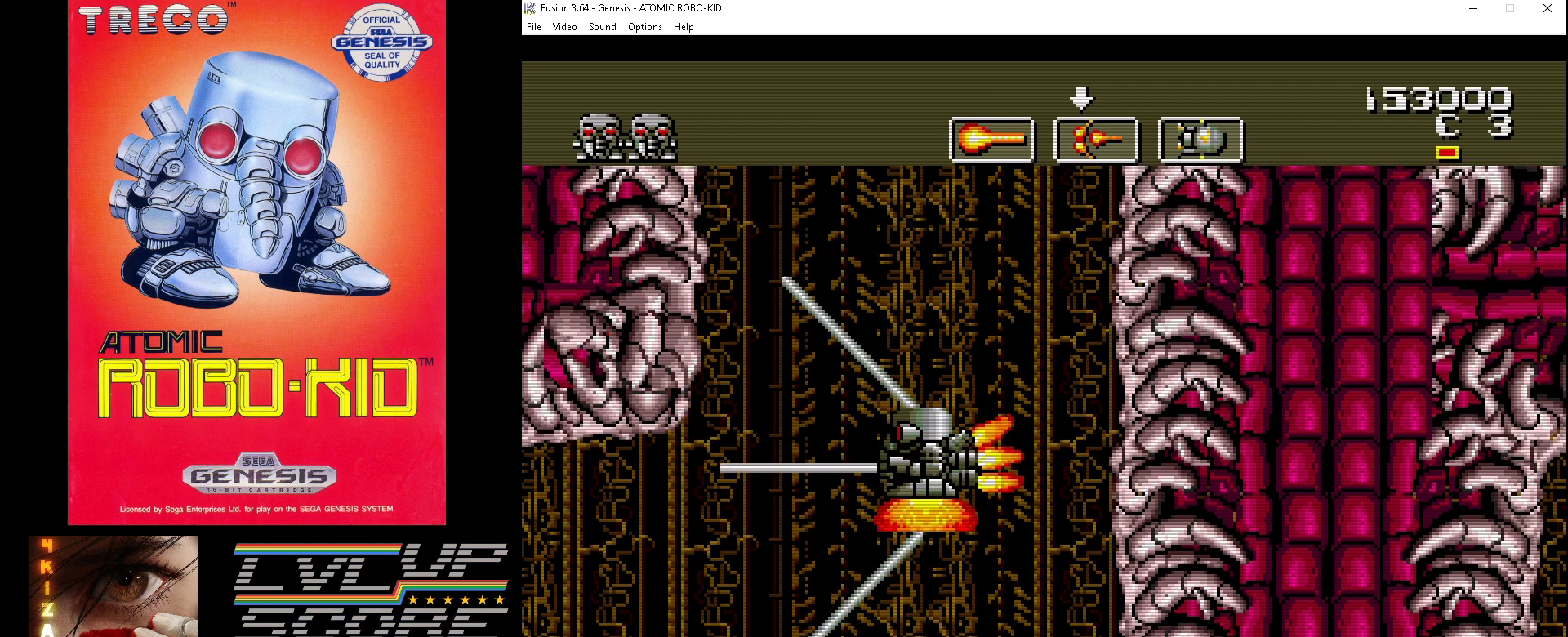
{"buttons": ["DPAD_UP"], "events": [[33, "A", "up"], [100, "A", "down"], [133, "DPAD_LEFT", "down"], [167, "DPAD_UP", "up"], [200, "A", "up"], [267, "A", "down"], [300, "DPAD_LEFT", "up"], [300, "DPAD_UP", "down"], [333, "A", "up"], [400, "A", "down"], [500, "A", "up"]]}
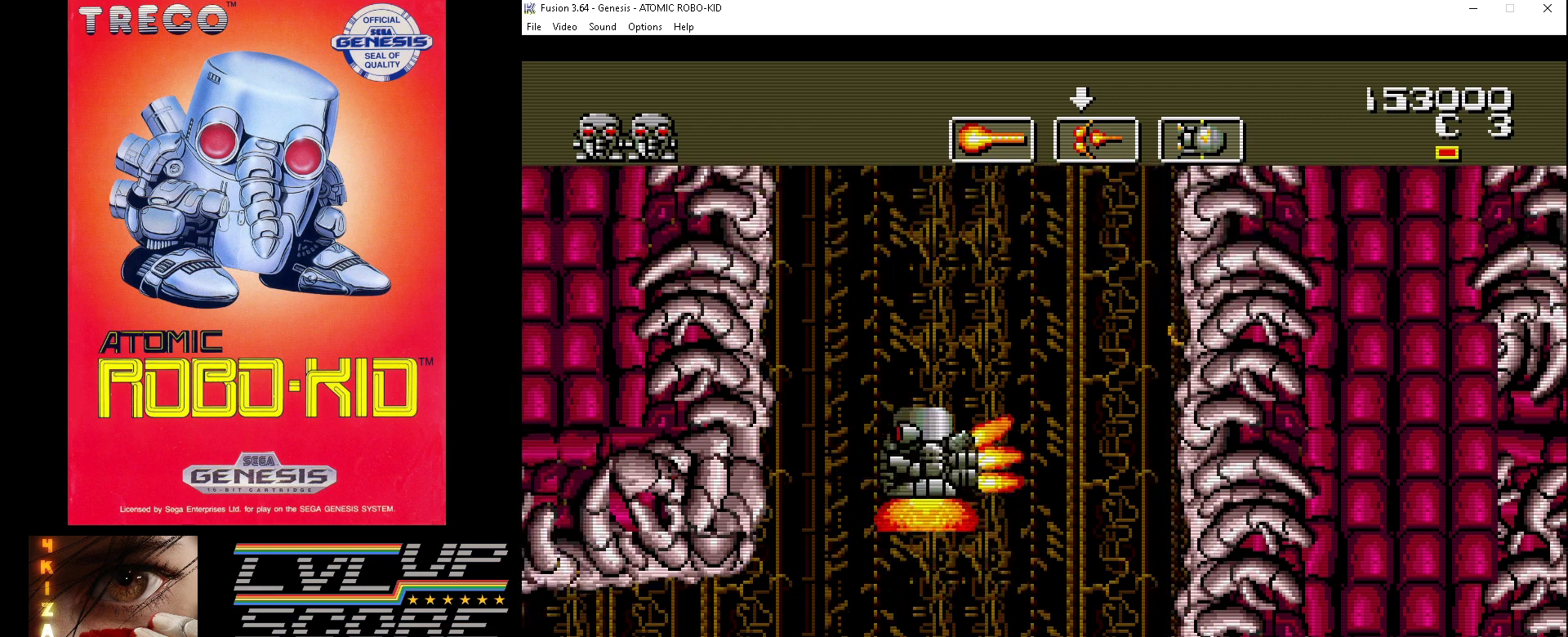
{"buttons": ["DPAD_UP"], "events": [[67, "A", "down"], [167, "A", "up"], [167, "DPAD_UP", "up"], [233, "A", "down"], [300, "DPAD_UP", "down"], [333, "A", "up"], [400, "A", "down"], [467, "A", "up"]]}
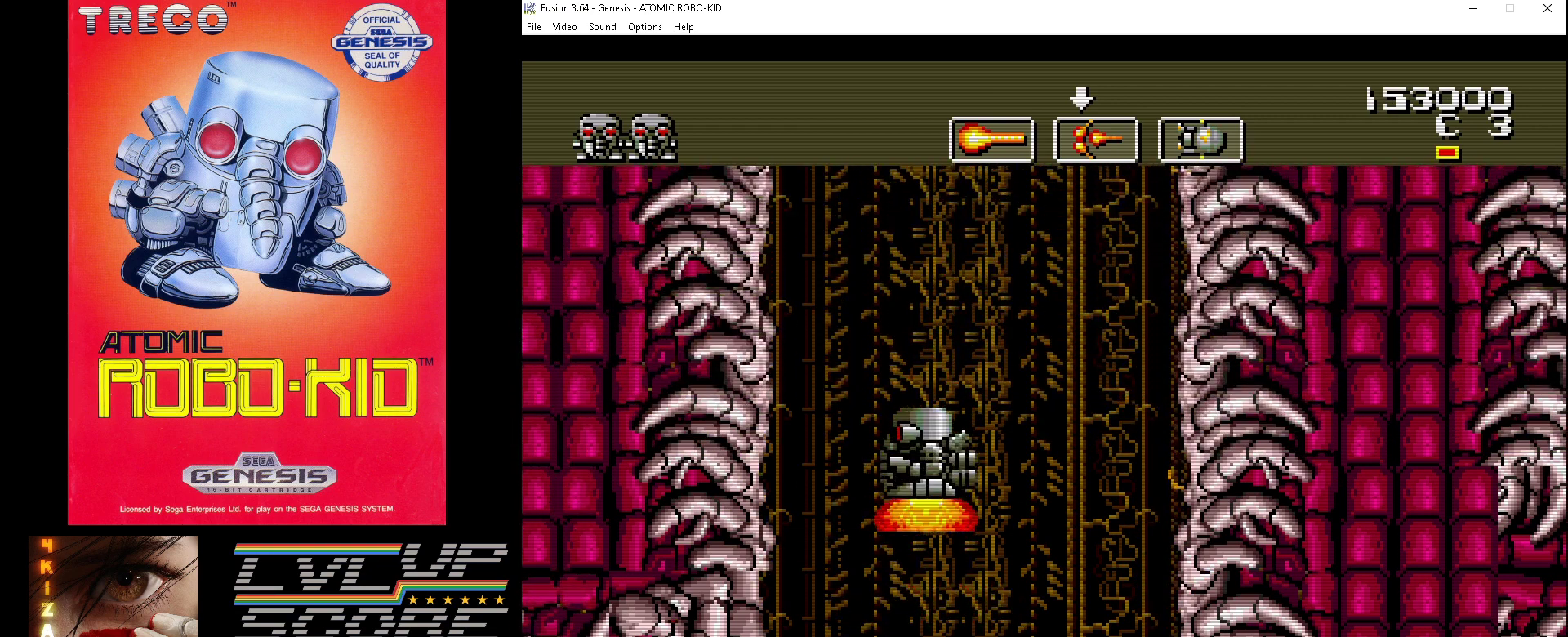
{"buttons": ["DPAD_UP"], "events": [[67, "A", "down"], [133, "A", "up"], [167, "DPAD_UP", "up"], [200, "A", "down"], [300, "A", "up"], [333, "DPAD_RIGHT", "down"], [367, "A", "down"], [467, "A", "up"], [467, "DPAD_UP", "down"], [500, "DPAD_RIGHT", "up"]]}
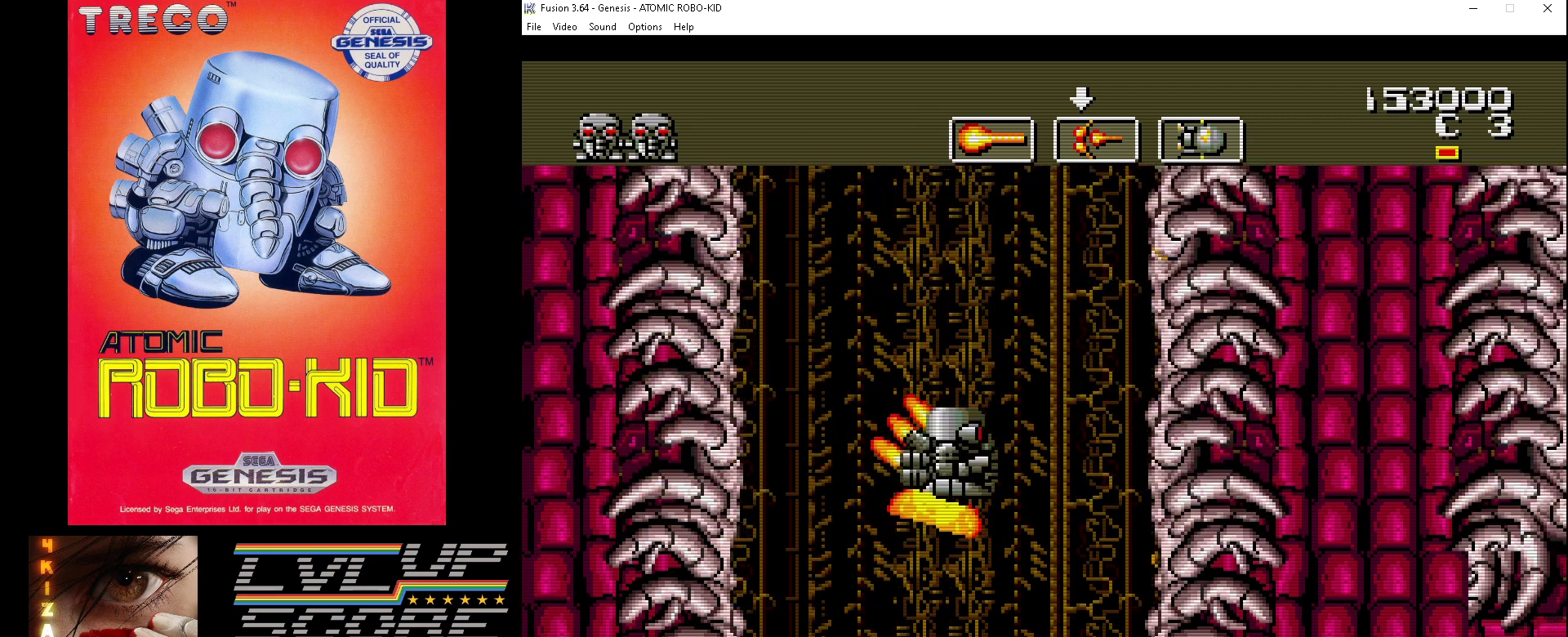
{"buttons": ["A", "DPAD_UP"], "events": [[33, "A", "down"], [100, "A", "up"], [100, "DPAD_LEFT", "down"], [200, "A", "down"], [200, "DPAD_LEFT", "up"], [233, "DPAD_UP", "up"], [300, "A", "up"], [333, "A", "down"], [433, "A", "up"], [467, "DPAD_UP", "down"], [500, "A", "down"]]}
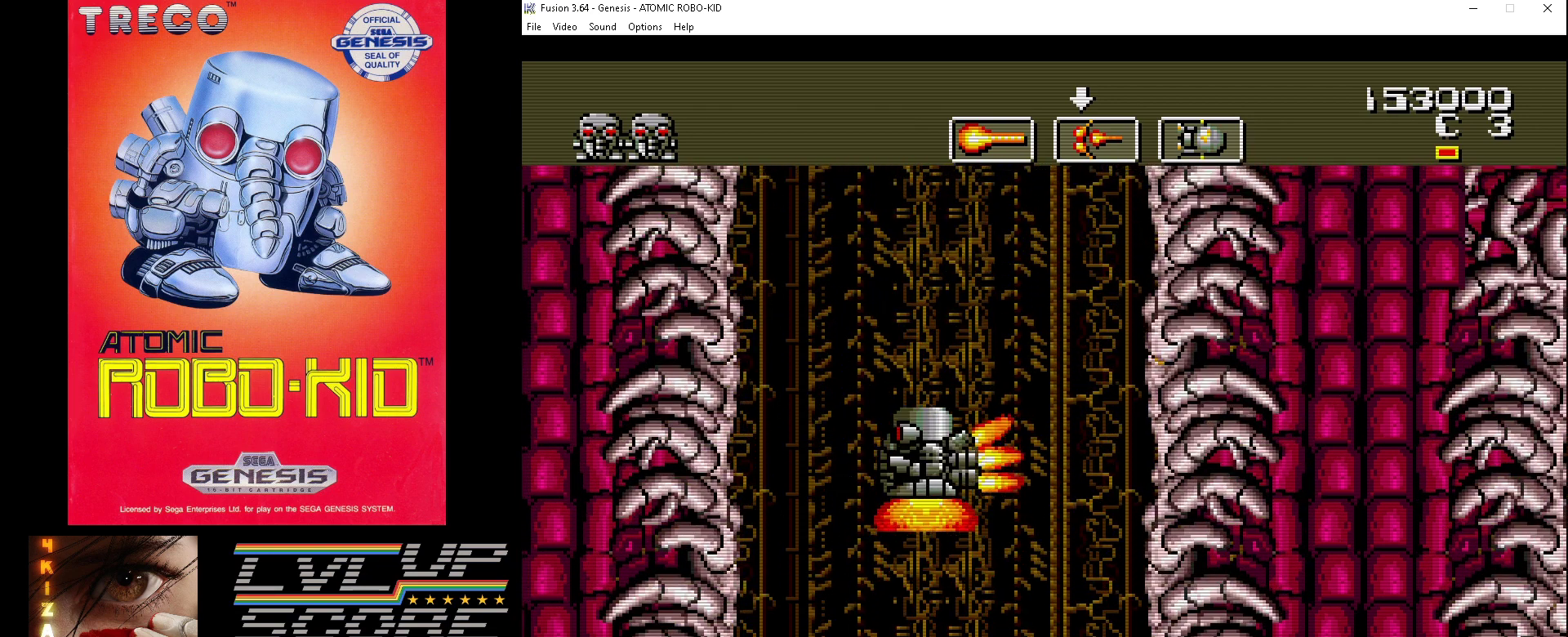
{"buttons": ["A", "DPAD_LEFT"], "events": [[100, "A", "up"], [167, "A", "down"], [167, "DPAD_UP", "up"], [200, "DPAD_RIGHT", "down"], [267, "A", "up"], [300, "A", "down"], [300, "DPAD_RIGHT", "up"], [333, "DPAD_UP", "down"], [400, "A", "up"], [433, "DPAD_LEFT", "down"], [467, "DPAD_UP", "up"], [500, "A", "down"]]}
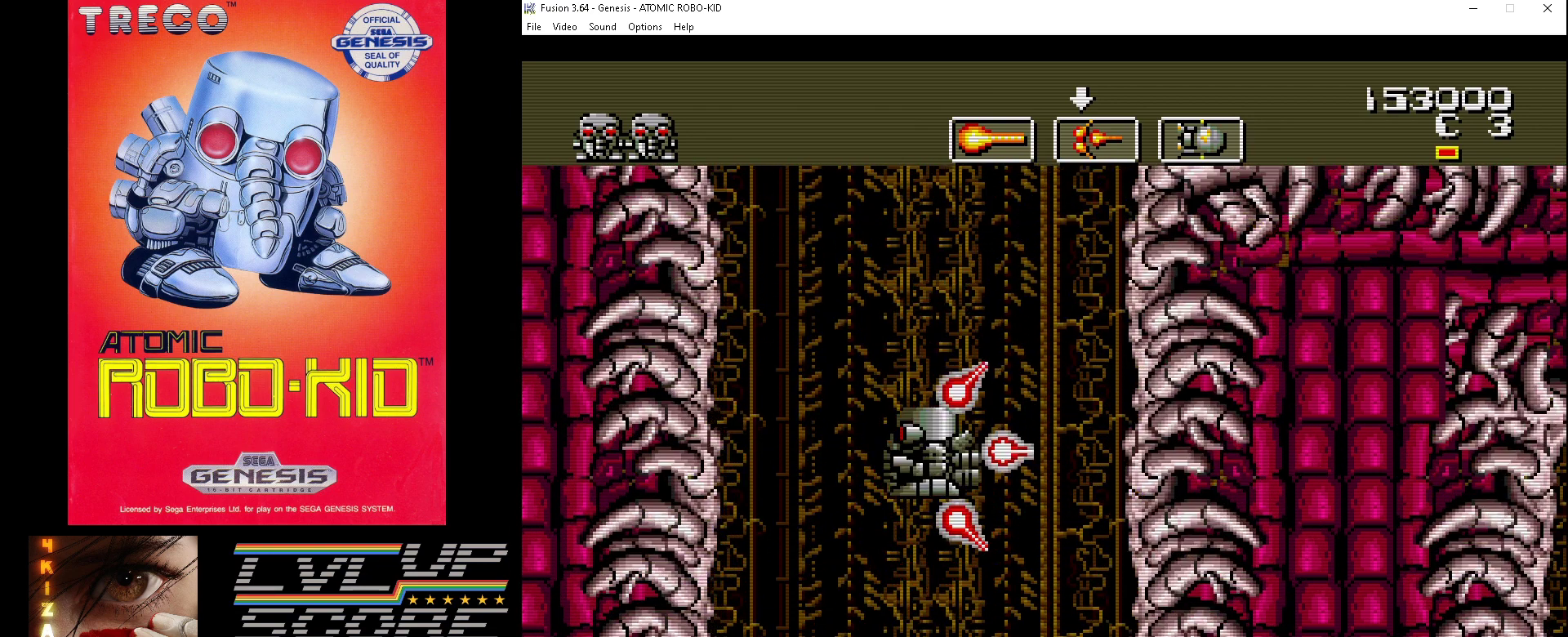
{"buttons": ["DPAD_UP"], "events": [[67, "DPAD_DOWN", "down"], [167, "DPAD_DOWN", "up"], [233, "A", "up"], [300, "A", "down"], [367, "A", "up"], [433, "A", "down"], [500, "A", "up"], [500, "DPAD_LEFT", "up"], [500, "DPAD_UP", "down"]]}
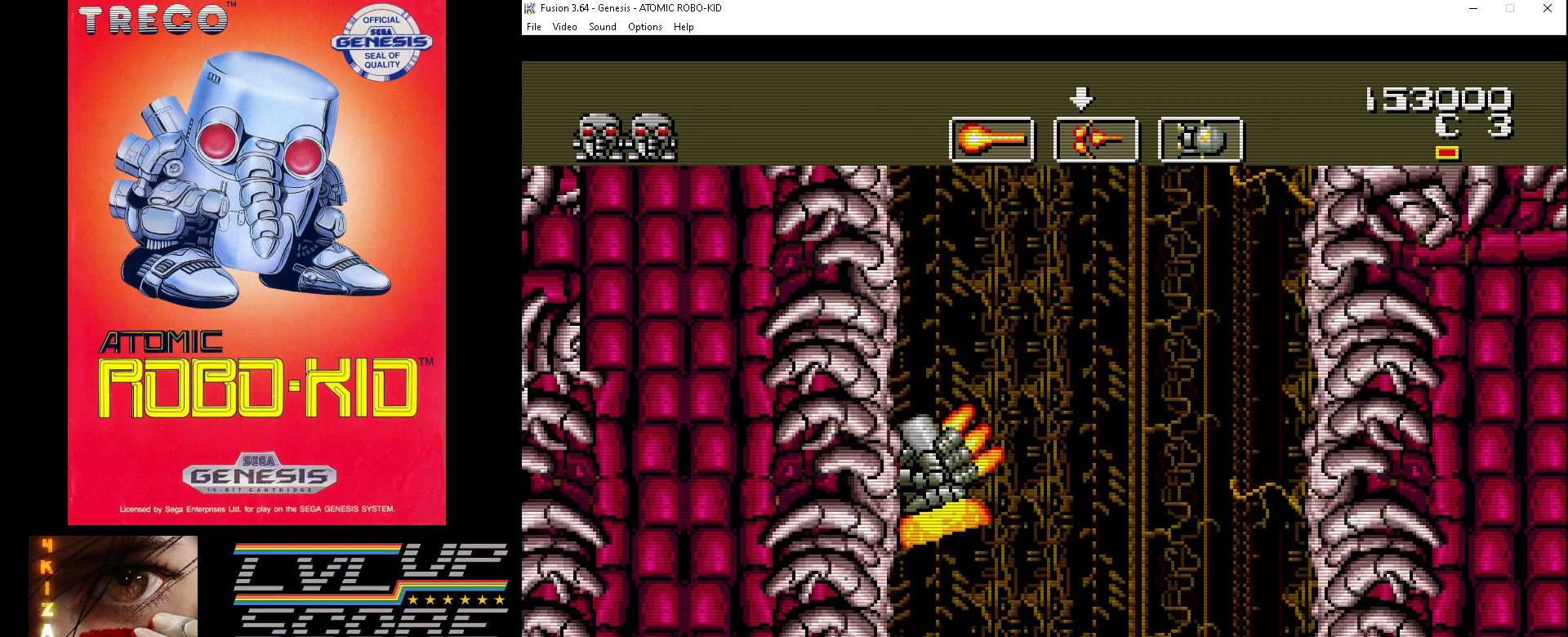
{"buttons": ["DPAD_UP"], "events": [[33, "DPAD_RIGHT", "down"], [100, "A", "down"], [100, "DPAD_UP", "up"], [167, "A", "up"], [167, "DPAD_RIGHT", "up"], [267, "A", "down"], [333, "A", "up"], [400, "A", "down"], [433, "DPAD_UP", "down"], [467, "A", "up"]]}
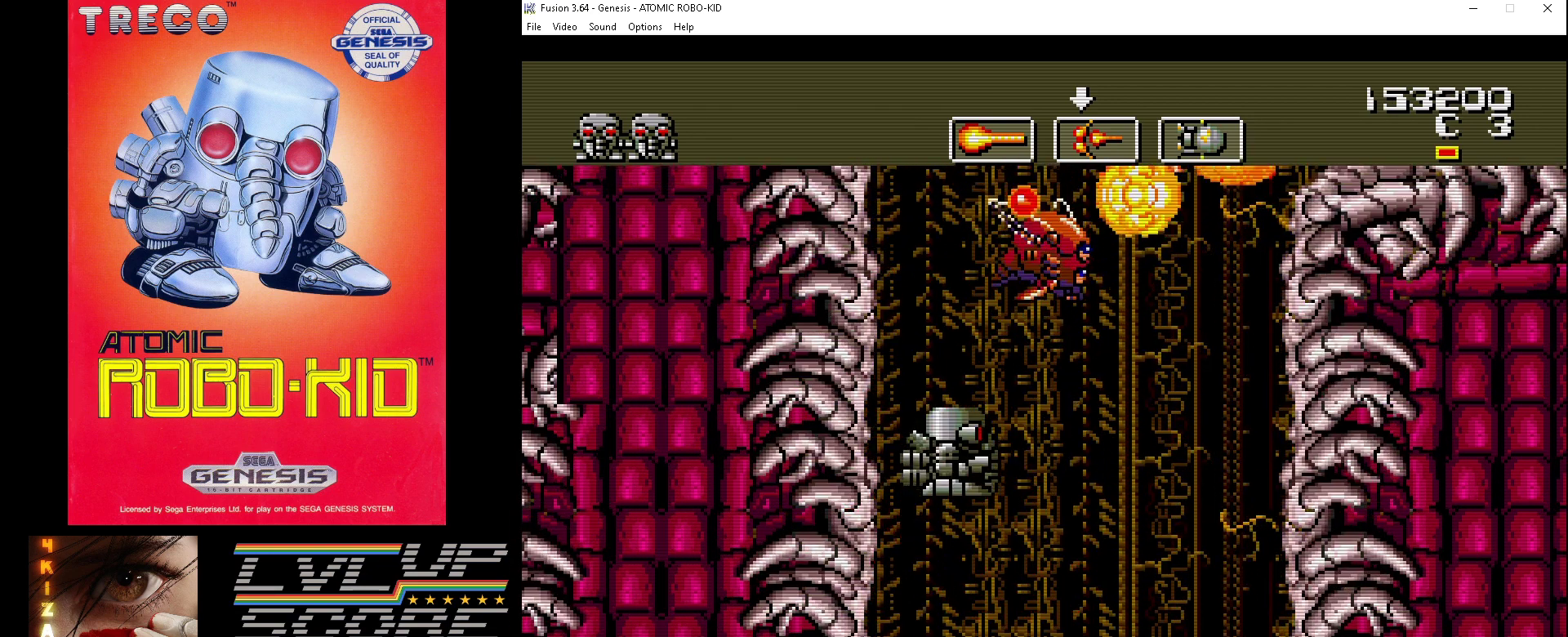
{"buttons": ["A", "DPAD_DOWN"], "events": [[33, "A", "down"], [100, "A", "up"], [100, "DPAD_UP", "up"], [200, "A", "down"], [200, "DPAD_DOWN", "down"], [267, "A", "up"], [333, "A", "down"], [433, "A", "up"], [500, "A", "down"]]}
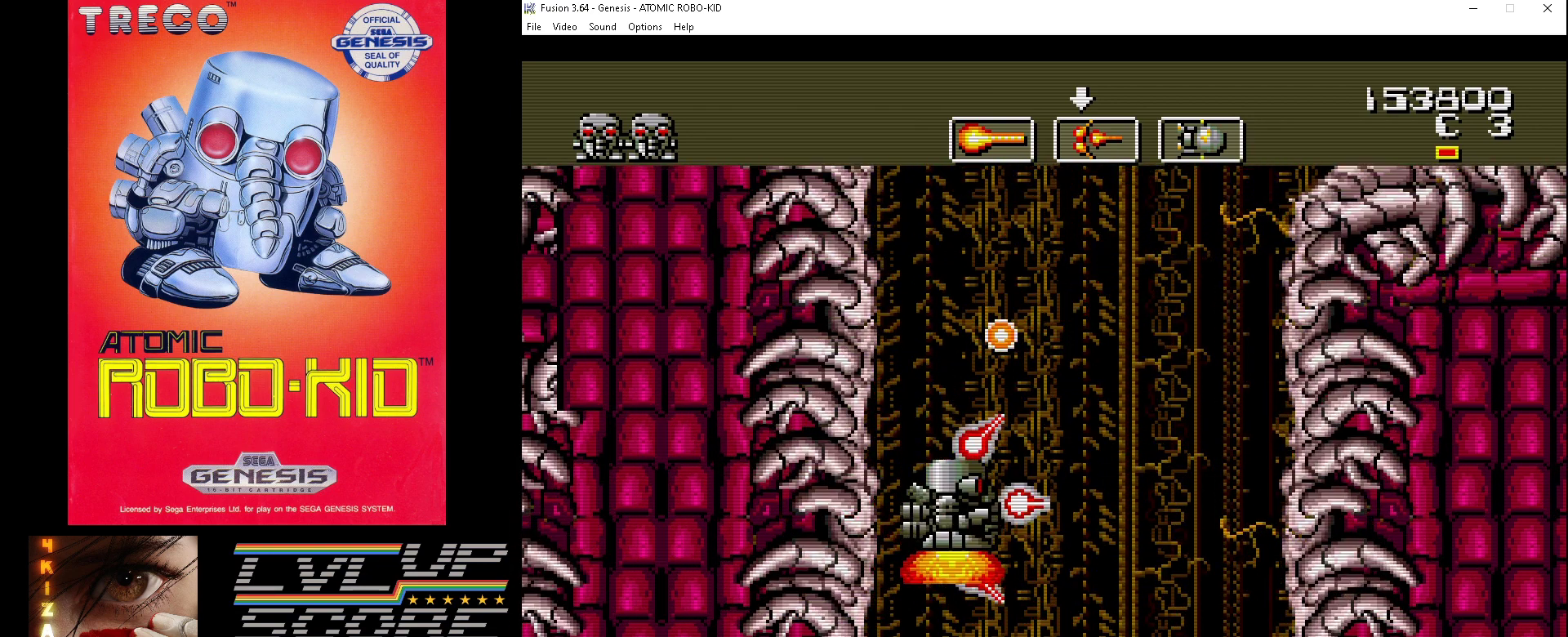
{"buttons": ["A", "DPAD_UP", "DPAD_RIGHT"], "events": [[67, "A", "up"], [67, "DPAD_RIGHT", "down"], [167, "A", "down"], [267, "A", "up"], [300, "A", "down"], [333, "DPAD_DOWN", "up"], [333, "DPAD_UP", "down"], [400, "A", "up"], [467, "A", "down"]]}
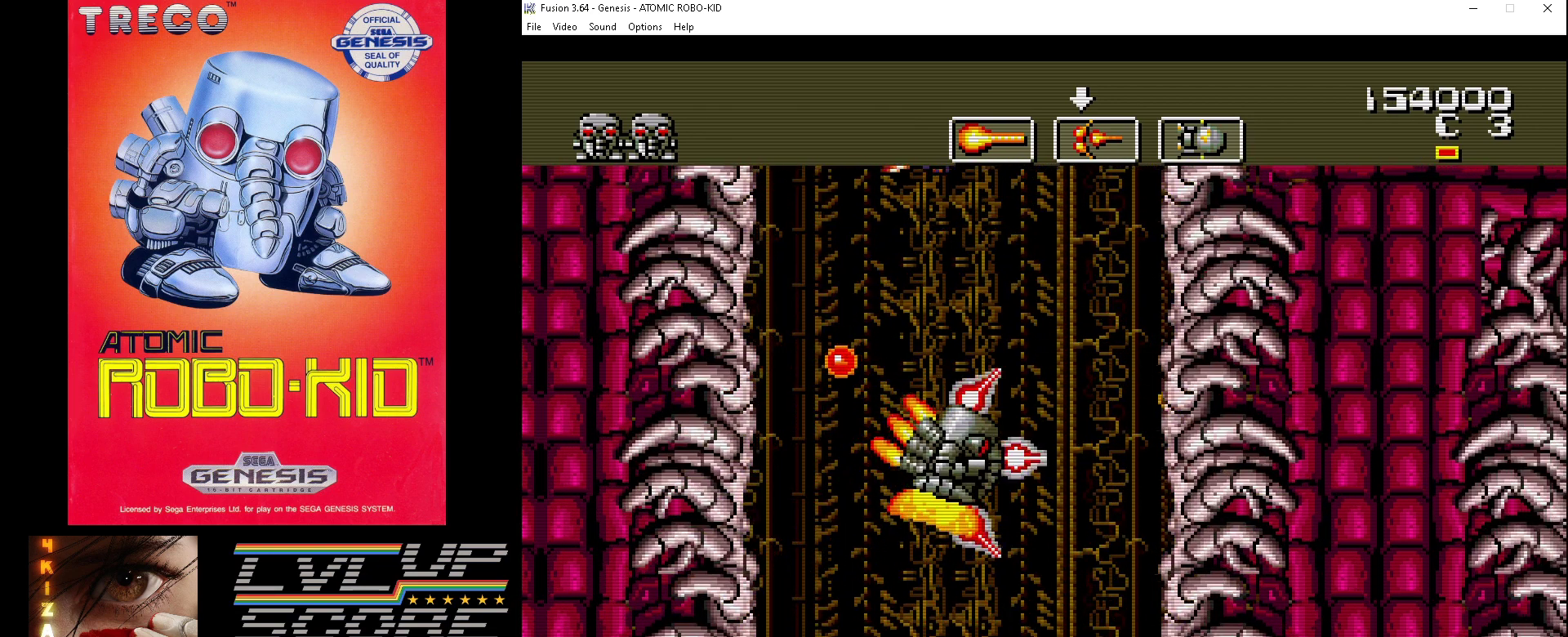
{"buttons": ["DPAD_DOWN", "DPAD_RIGHT"]}
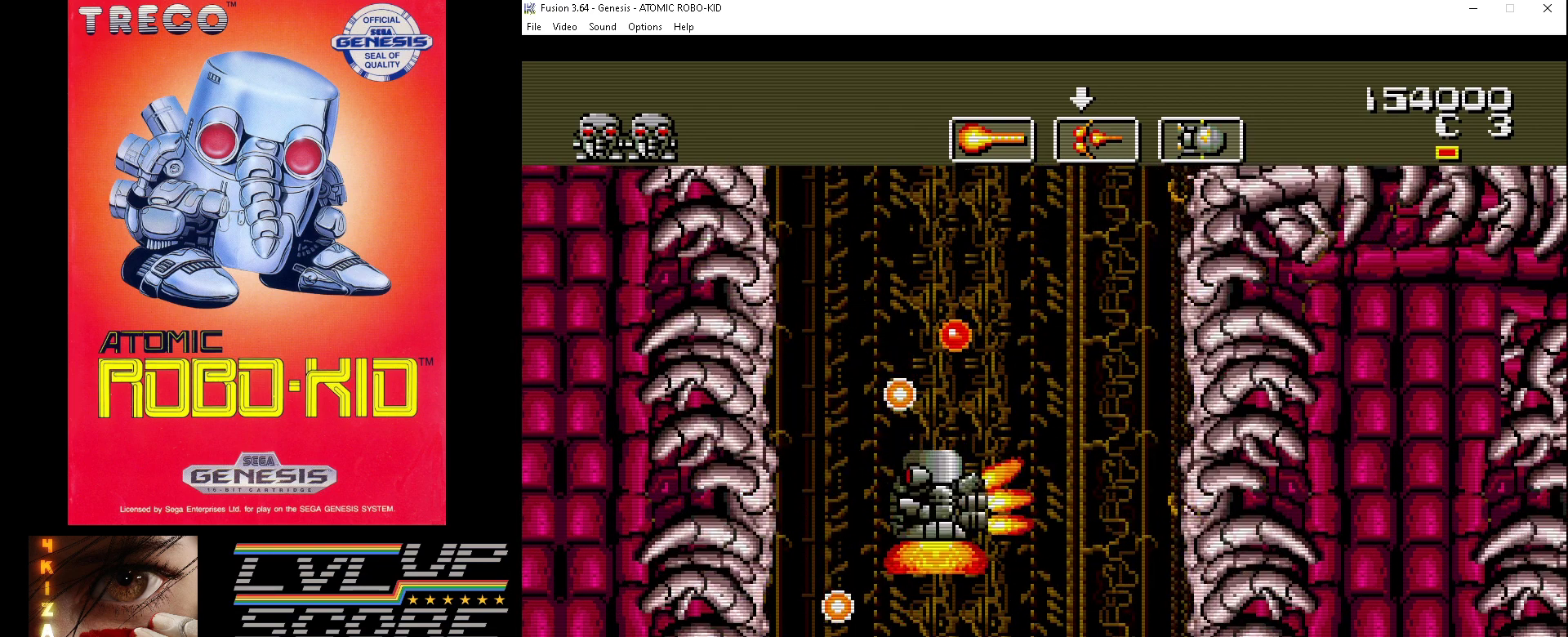
{"buttons": ["A", "DPAD_UP", "DPAD_RIGHT"], "events": [[33, "A", "down"], [133, "A", "up"], [200, "A", "down"], [300, "A", "up"], [333, "A", "down"], [333, "DPAD_DOWN", "up"], [367, "DPAD_UP", "down"], [433, "A", "up"], [500, "A", "down"]]}
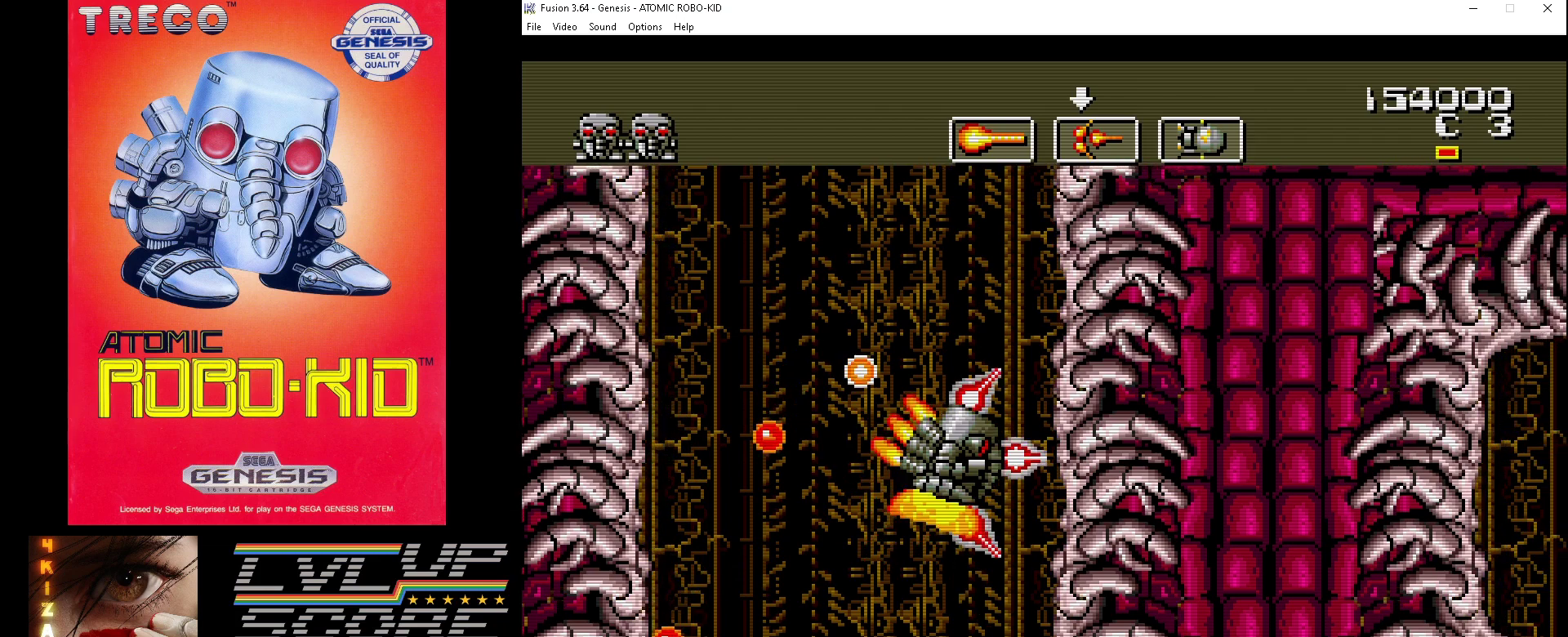
{"buttons": ["A", "DPAD_UP"], "events": [[100, "A", "up"], [100, "DPAD_RIGHT", "up"], [167, "A", "down"], [233, "A", "up"], [267, "DPAD_LEFT", "down"], [300, "A", "down"], [400, "A", "up"], [467, "A", "down"], [467, "DPAD_LEFT", "up"]]}
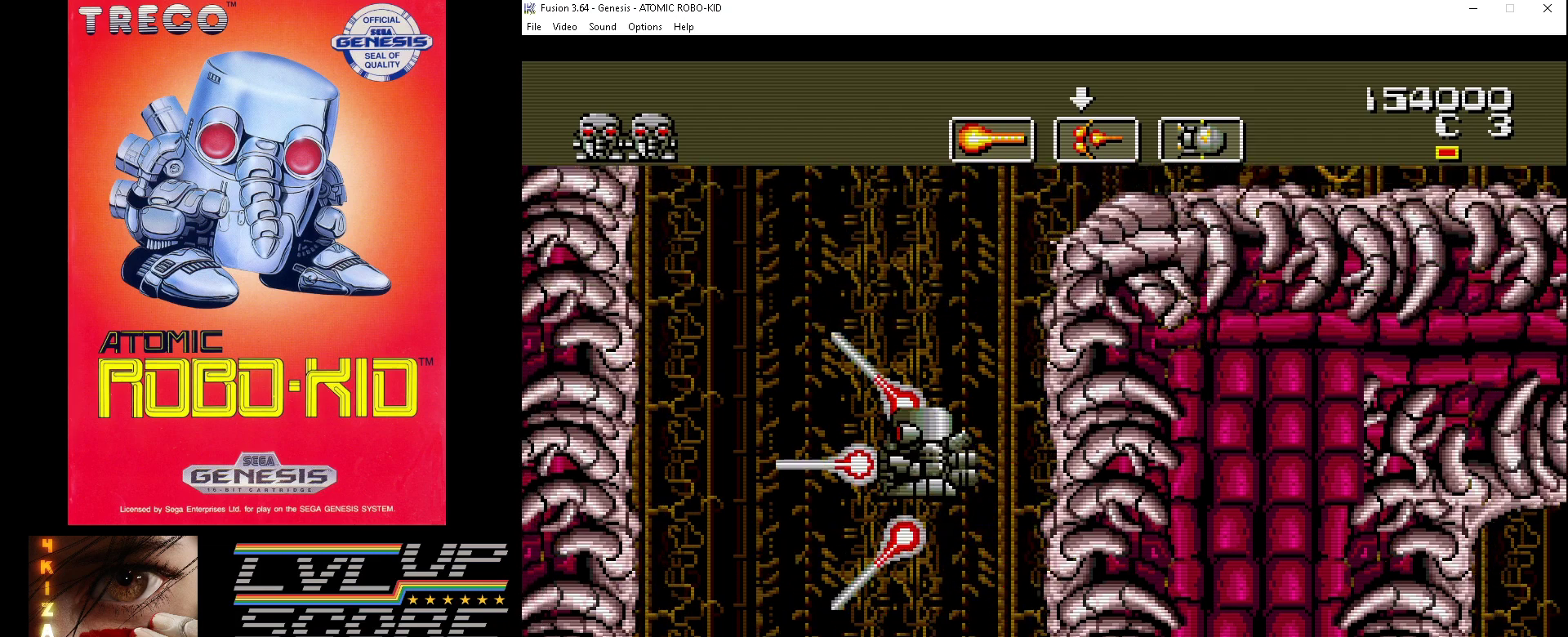
{"buttons": ["A", "DPAD_LEFT"], "events": [[33, "A", "up"], [33, "DPAD_UP", "up"], [100, "A", "down"], [167, "DPAD_LEFT", "down"], [200, "A", "up"], [200, "DPAD_UP", "down"], [300, "A", "down"], [367, "A", "up"], [400, "DPAD_UP", "up"], [433, "A", "down"]]}
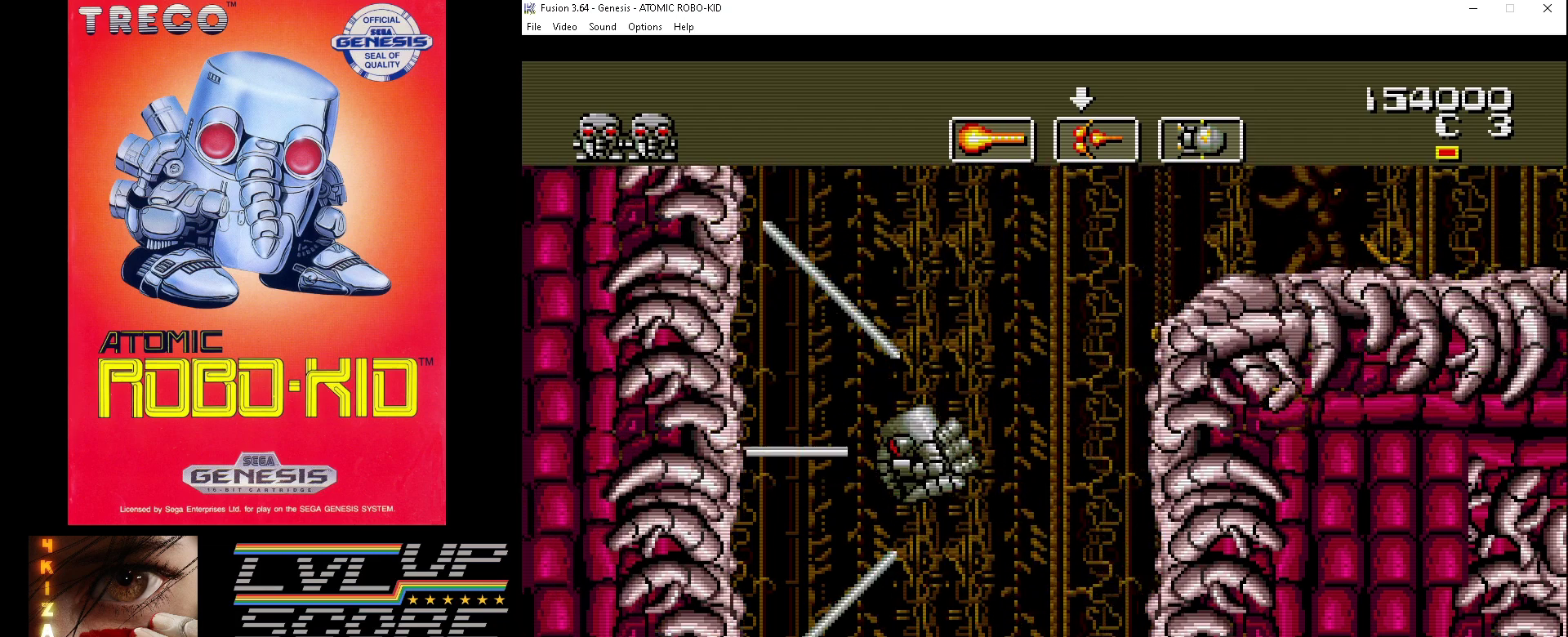
{"buttons": ["DPAD_UP", "DPAD_RIGHT"], "events": [[33, "A", "up"], [100, "A", "down"], [167, "A", "up"], [200, "DPAD_UP", "down"], [267, "A", "down"], [333, "A", "up"], [400, "A", "down"], [467, "A", "up"], [467, "DPAD_LEFT", "up"], [500, "DPAD_RIGHT", "down"]]}
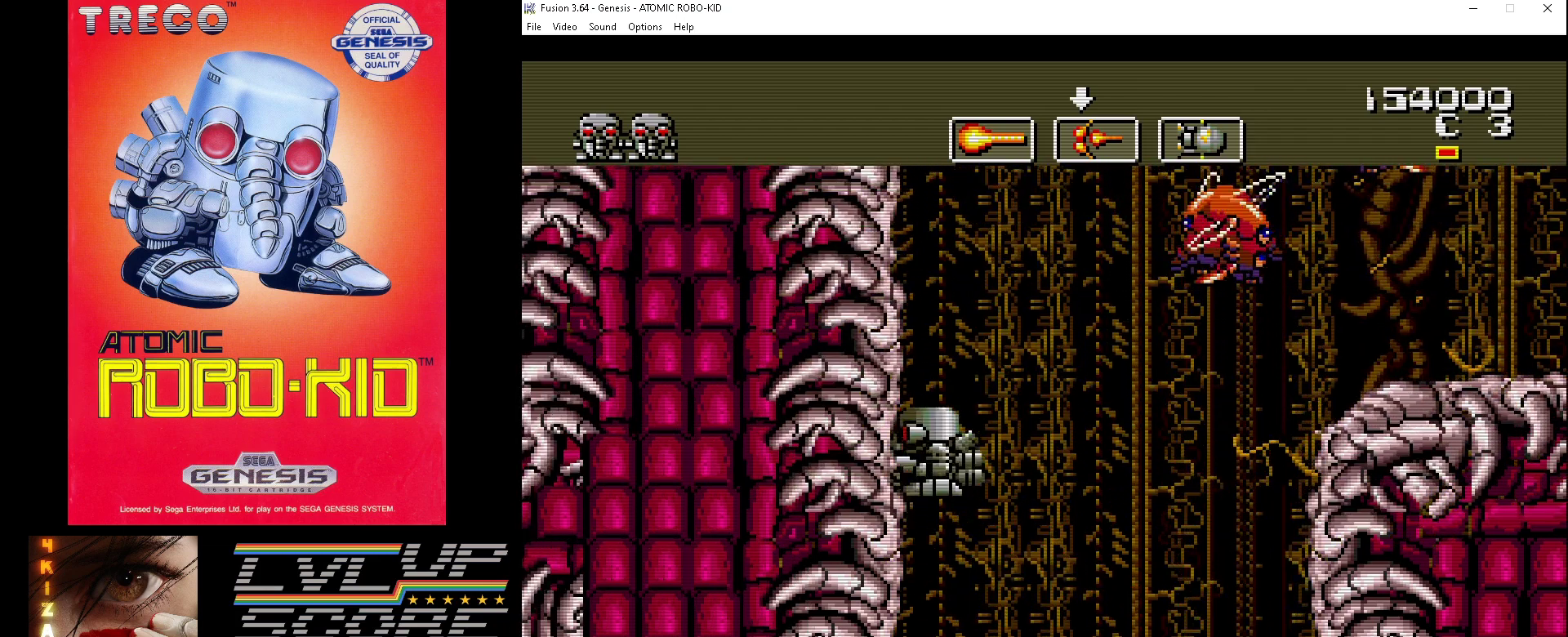
{"buttons": ["A", "DPAD_RIGHT"], "events": [[33, "DPAD_UP", "up"], [67, "A", "down"], [67, "DPAD_UP", "down"], [133, "A", "up"], [167, "DPAD_RIGHT", "up"], [167, "DPAD_UP", "up"], [200, "A", "down"], [267, "A", "up"], [267, "DPAD_DOWN", "down"], [333, "A", "down"], [333, "DPAD_RIGHT", "down"], [433, "A", "up"], [500, "A", "down"], [500, "DPAD_DOWN", "up"]]}
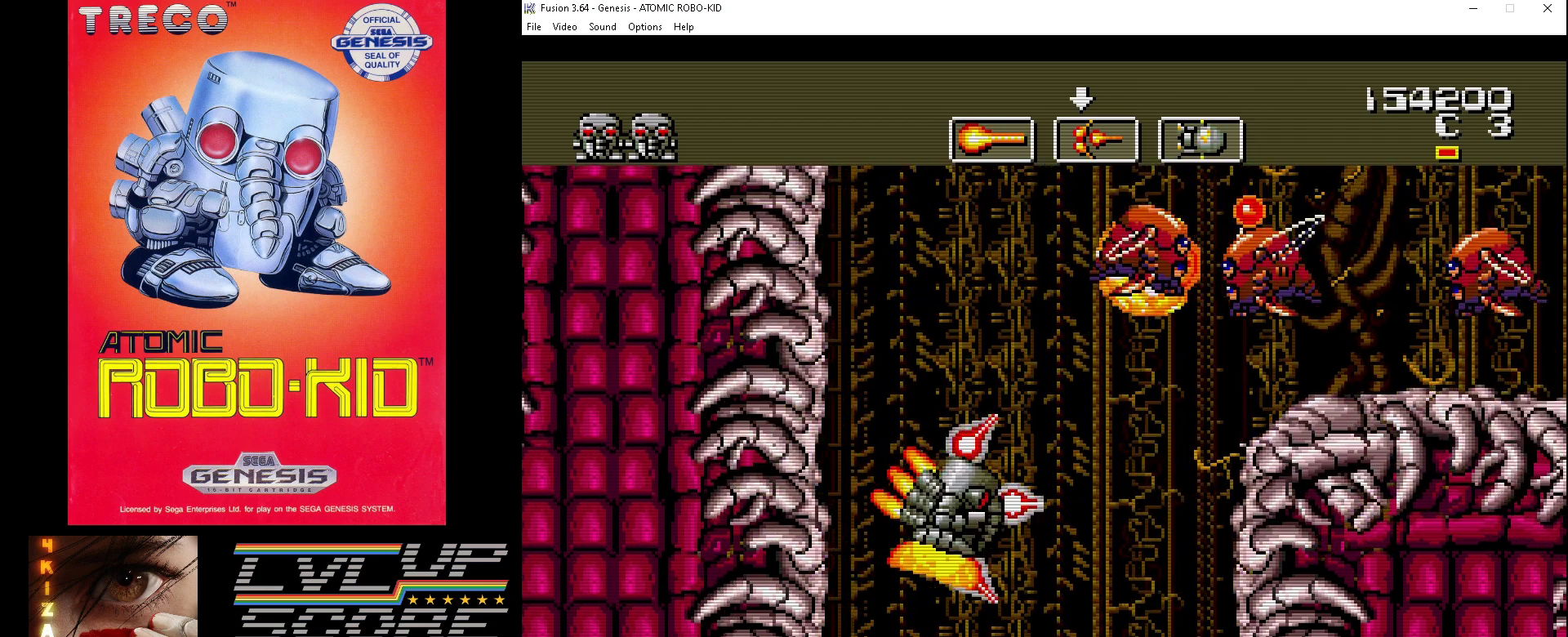
{"buttons": ["A", "DPAD_DOWN", "DPAD_RIGHT"], "events": [[33, "DPAD_RIGHT", "up"], [67, "A", "up"], [100, "DPAD_RIGHT", "down"], [133, "A", "down"], [200, "DPAD_RIGHT", "up"], [233, "A", "up"], [267, "DPAD_DOWN", "down"], [300, "A", "down"], [300, "DPAD_RIGHT", "down"], [367, "A", "up"], [433, "A", "down"]]}
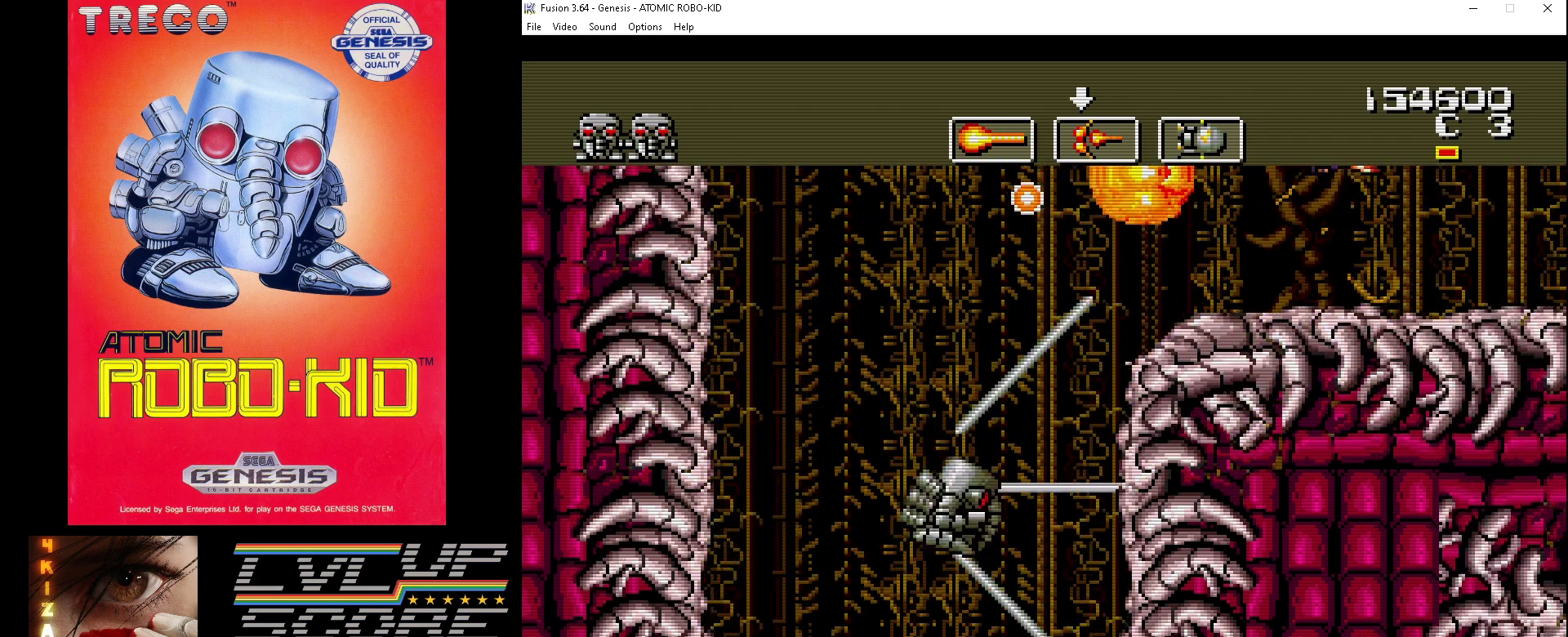
{"buttons": [], "events": [[33, "A", "up"], [33, "DPAD_DOWN", "up"], [33, "DPAD_RIGHT", "up"], [100, "A", "down"], [200, "A", "up"], [267, "A", "down"], [267, "DPAD_RIGHT", "down"], [267, "DPAD_UP", "down"], [300, "DPAD_RIGHT", "up"], [333, "A", "up"], [433, "A", "down"], [500, "A", "up"], [500, "DPAD_UP", "up"]]}
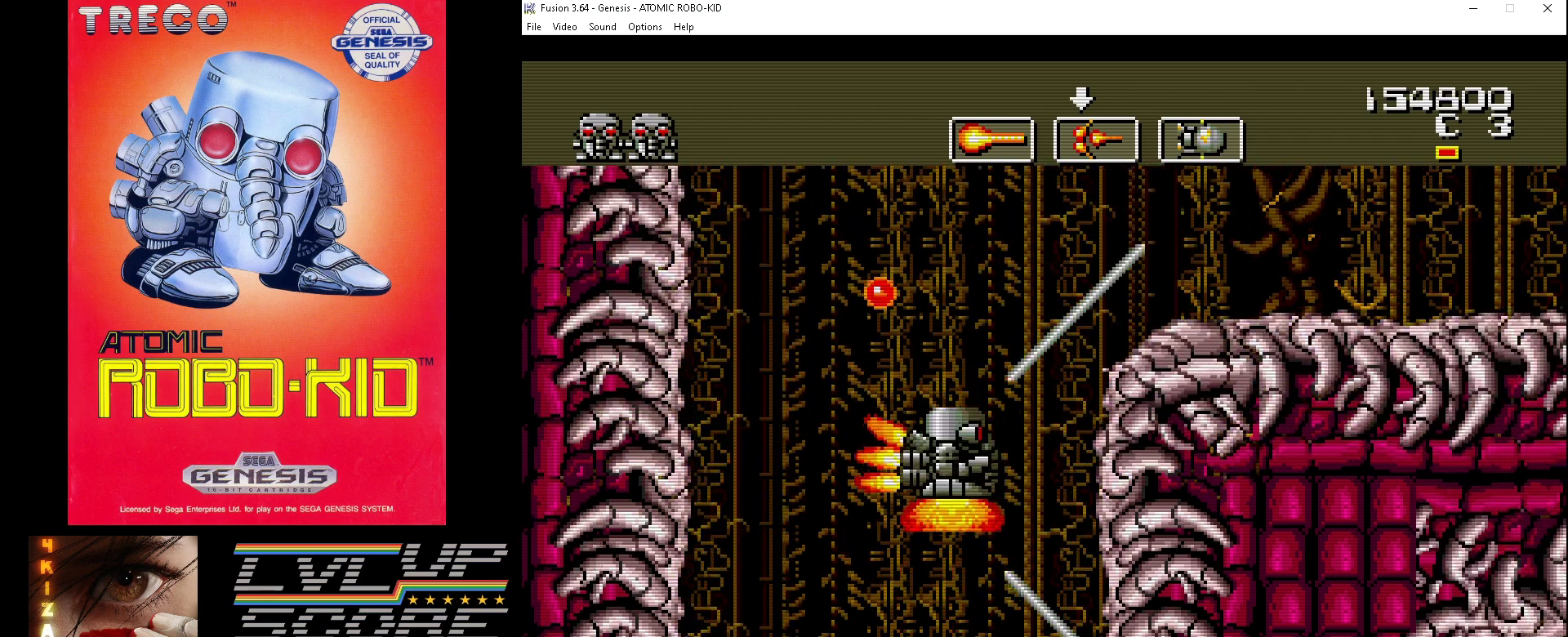
{"buttons": ["DPAD_UP"], "events": [[67, "A", "down"], [133, "DPAD_RIGHT", "down"], [167, "A", "up"], [200, "A", "down"], [300, "A", "up"], [300, "DPAD_UP", "down"], [333, "DPAD_RIGHT", "up"], [367, "A", "down"], [467, "A", "up"]]}
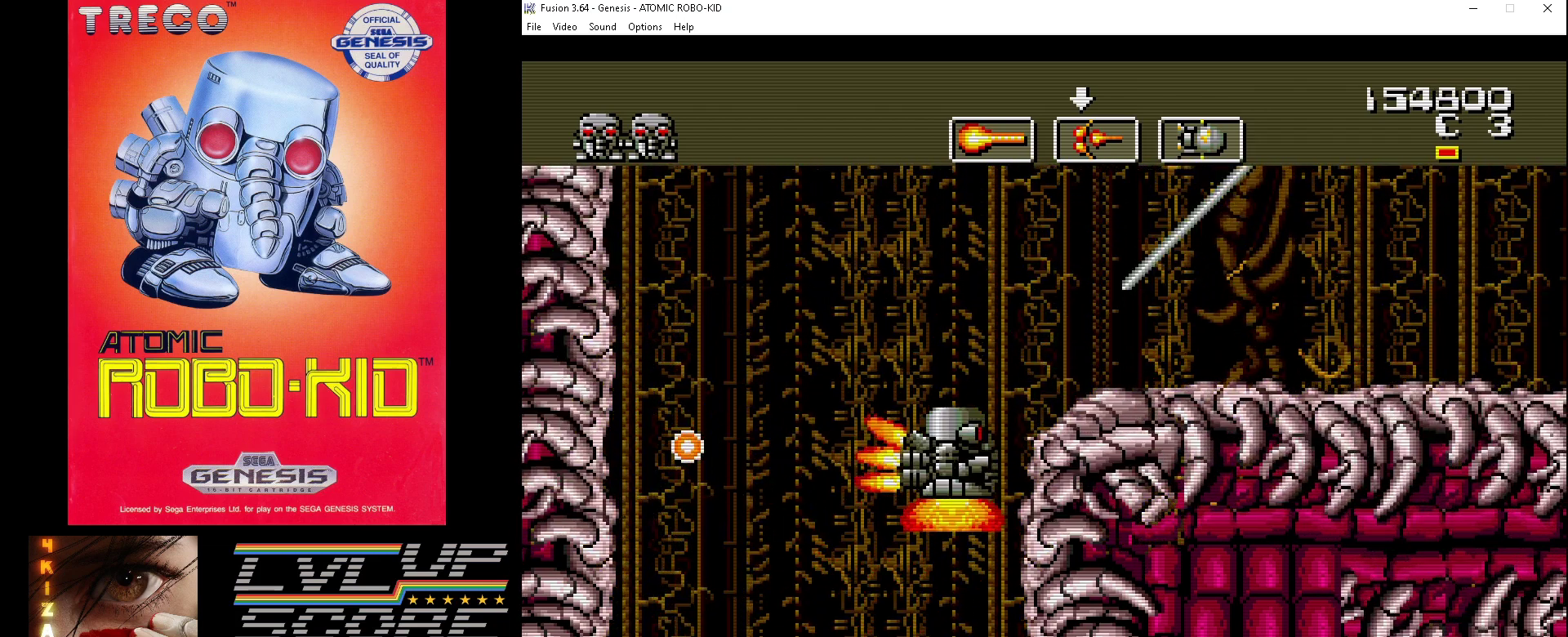
{"buttons": ["A", "DPAD_UP", "DPAD_RIGHT"], "events": [[33, "A", "down"], [133, "A", "up"], [200, "A", "down"], [267, "A", "up"], [367, "A", "down"], [433, "A", "up"], [500, "A", "down"], [500, "DPAD_RIGHT", "down"]]}
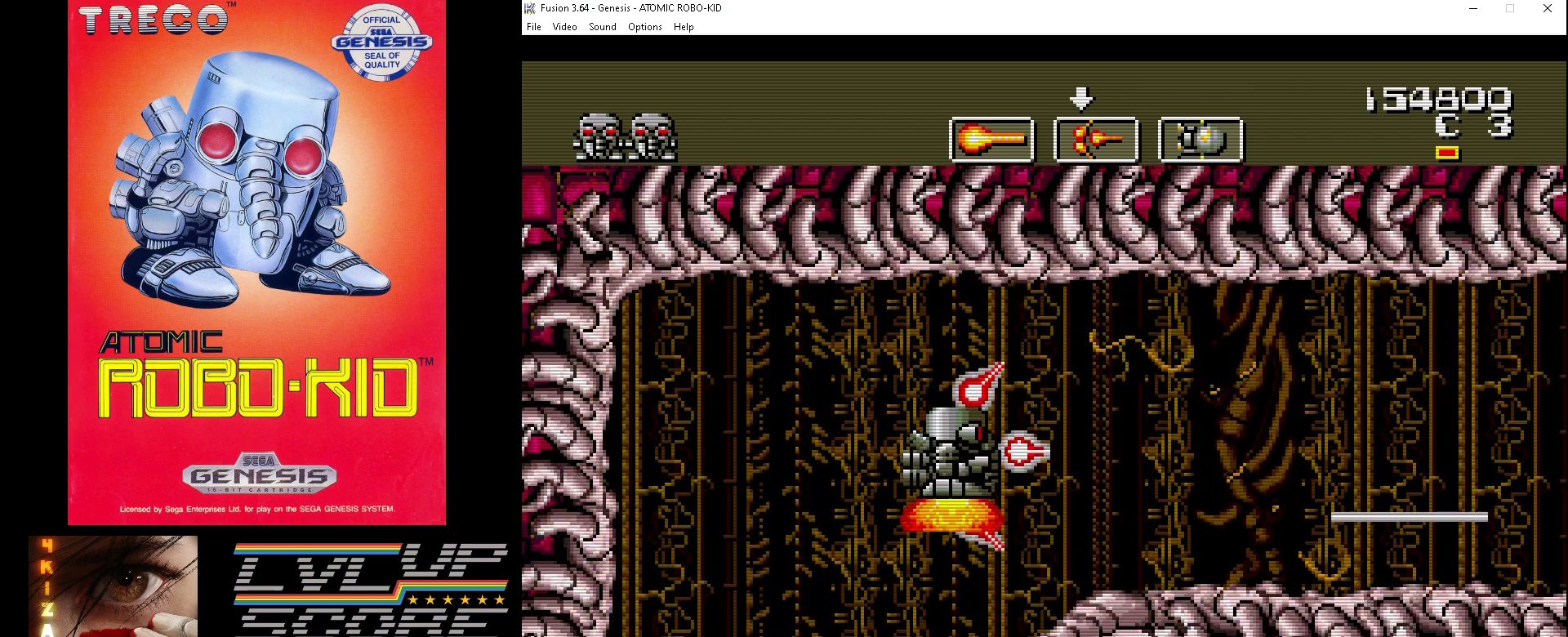
{"buttons": [], "events": [[33, "DPAD_UP", "up"], [100, "A", "up"], [100, "DPAD_DOWN", "down"], [133, "A", "down"], [167, "DPAD_DOWN", "up"], [233, "A", "up"], [300, "DPAD_RIGHT", "up"], [333, "A", "down"], [400, "A", "up"], [467, "A", "down"], [500, "A", "up"]]}
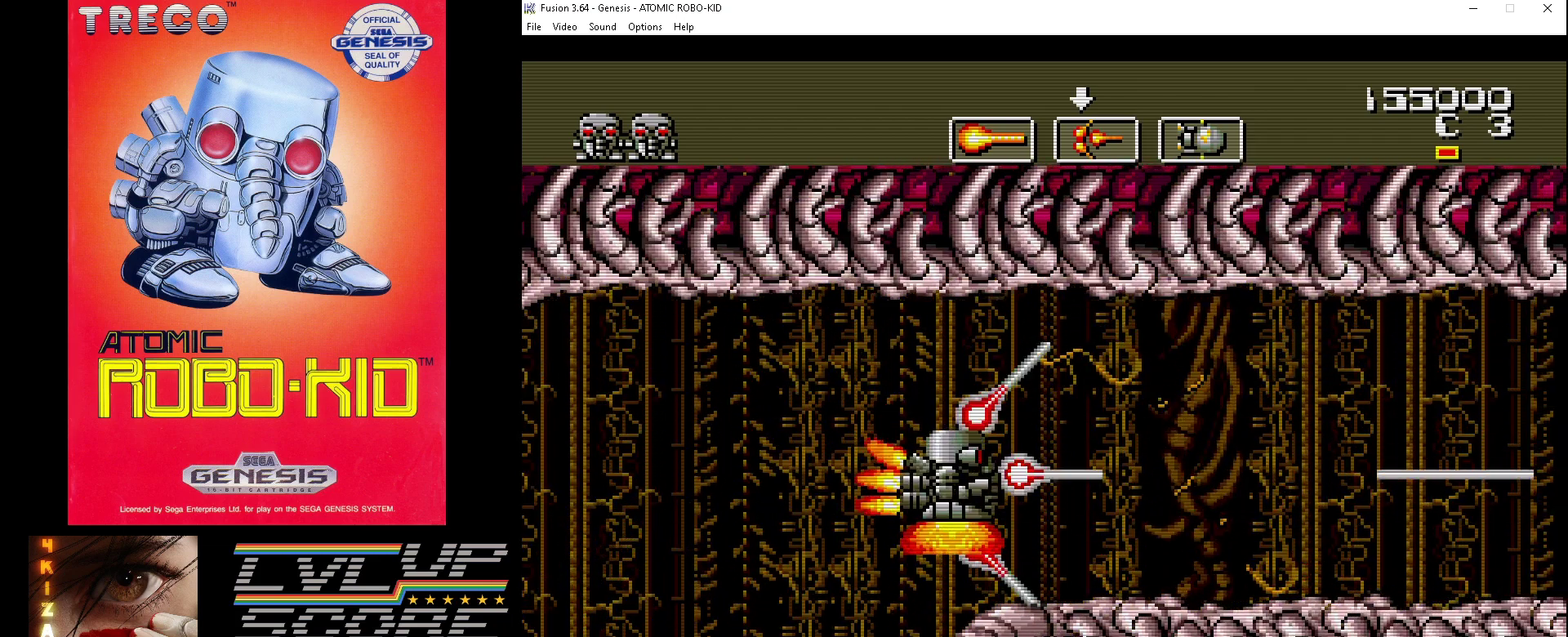
{"buttons": [], "events": [[333, "B", "down"], [400, "B", "up"], [467, "B", "down"], [500, "B", "up"]]}
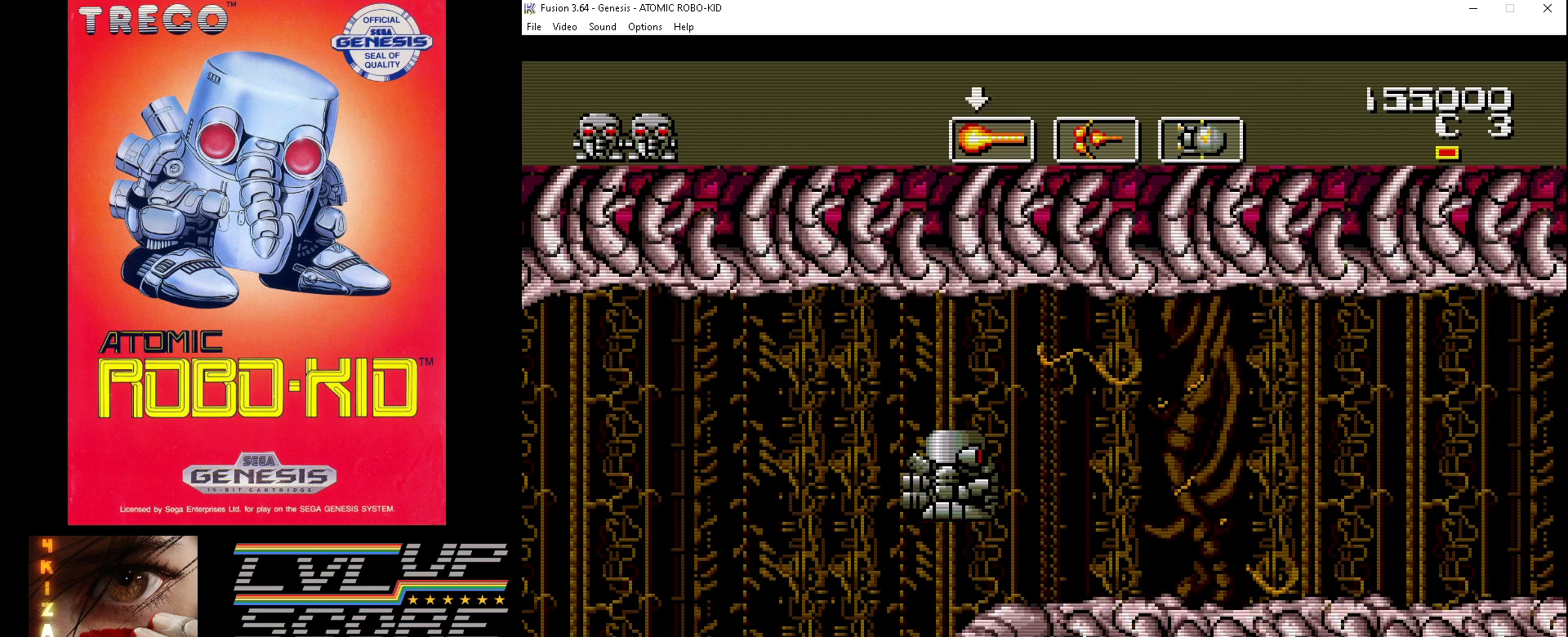
{"buttons": ["B"], "events": [[467, "B", "down"]]}
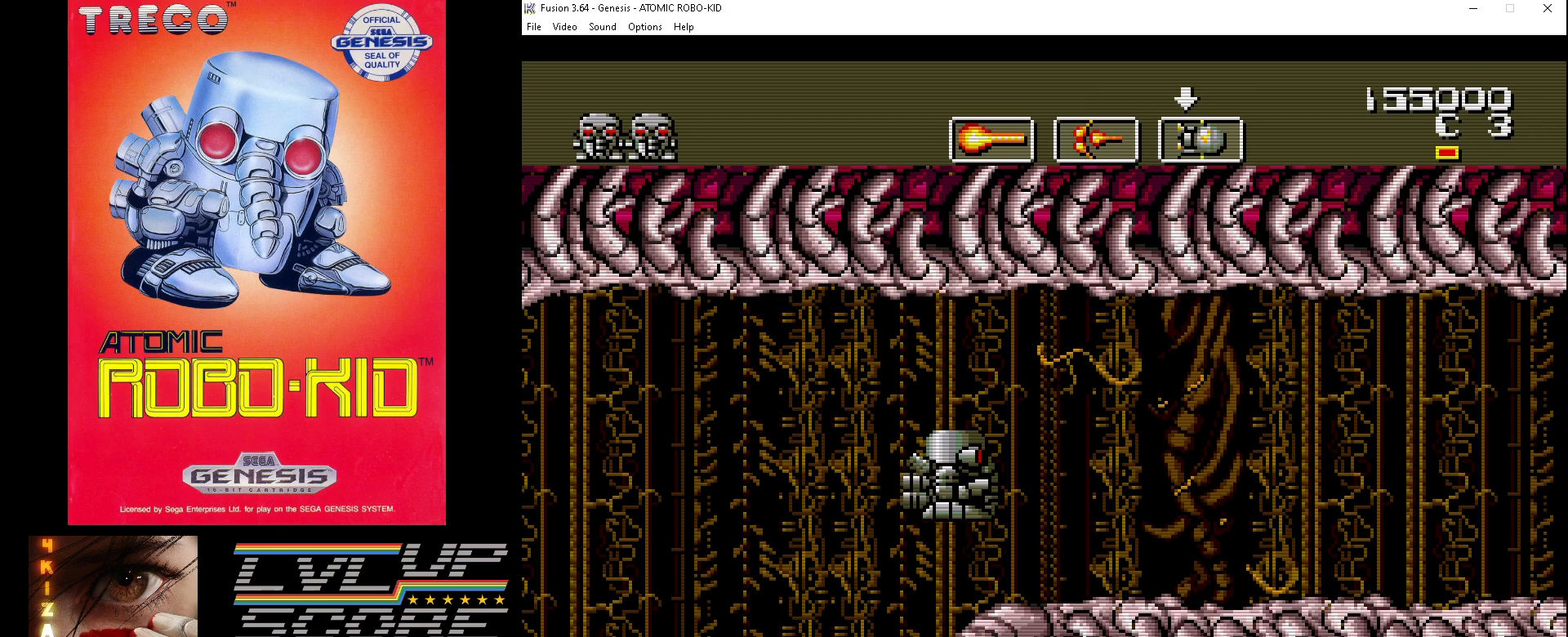
{"buttons": [], "events": [[133, "B", "up"], [200, "B", "down"], [233, "B", "up"]]}
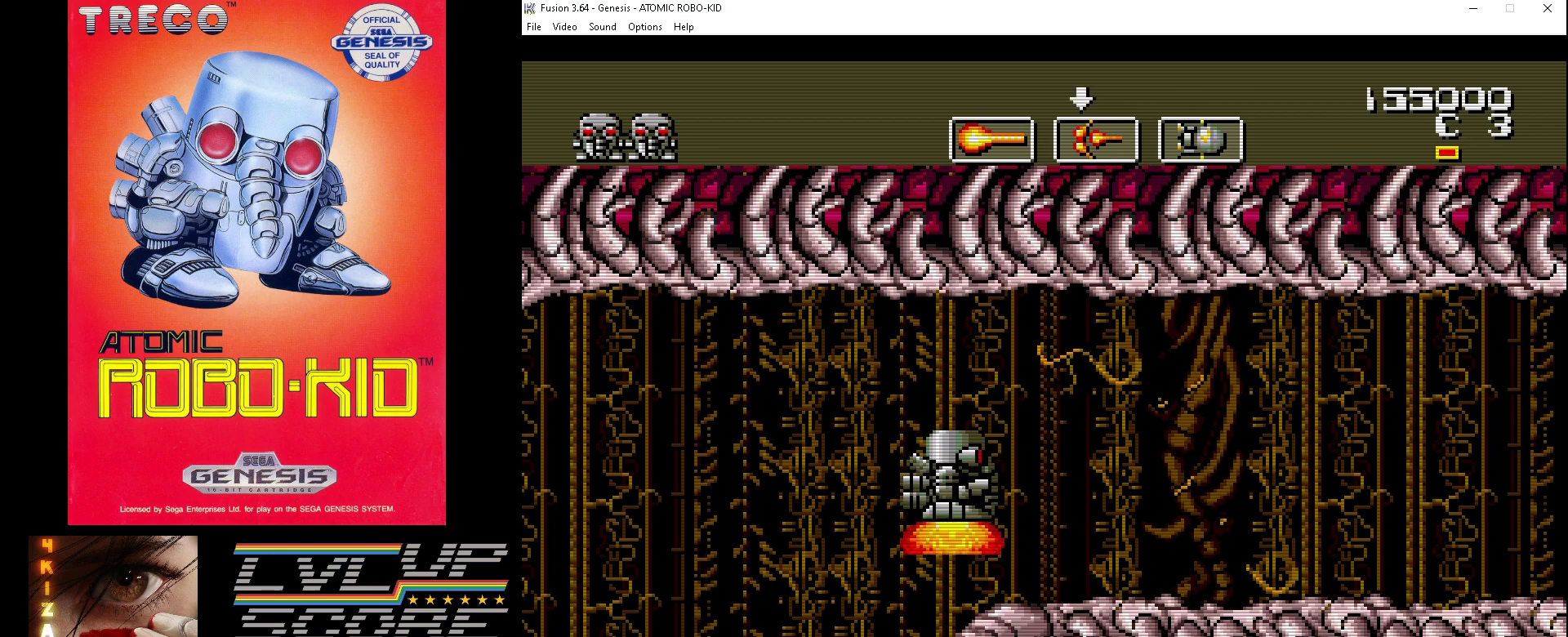
{"buttons": [], "events": [[100, "B", "down"], [133, "B", "up"], [200, "B", "down"], [267, "B", "up"]]}
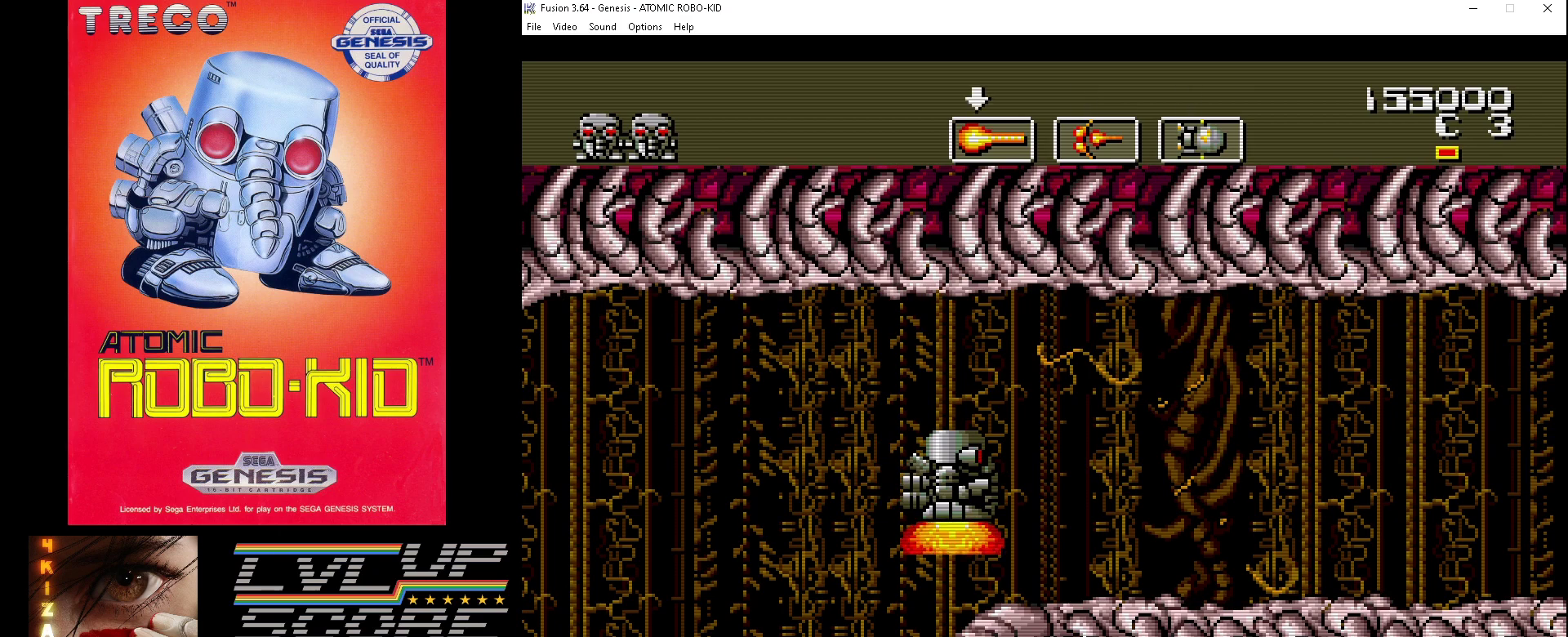
{"buttons": ["DPAD_DOWN", "DPAD_RIGHT"], "events": [[100, "A", "down"], [133, "DPAD_RIGHT", "down"], [167, "A", "up"], [200, "A", "down"], [200, "DPAD_UP", "down"], [300, "A", "up"], [367, "A", "down"], [433, "A", "up"], [500, "DPAD_DOWN", "down"], [500, "DPAD_UP", "up"]]}
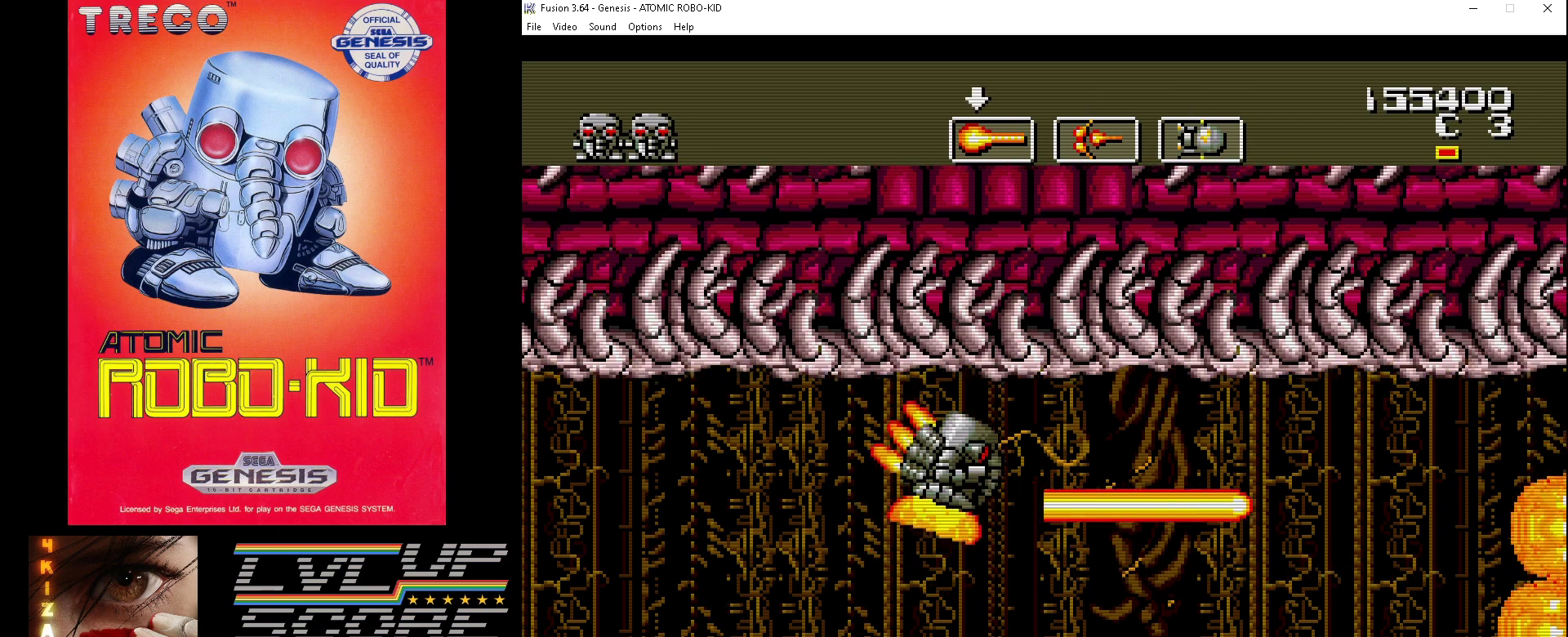
{"buttons": ["A", "DPAD_DOWN", "DPAD_RIGHT"], "events": [[33, "A", "down"], [100, "A", "up"], [167, "A", "down"], [267, "A", "up"], [333, "A", "down"], [400, "A", "up"], [500, "A", "down"]]}